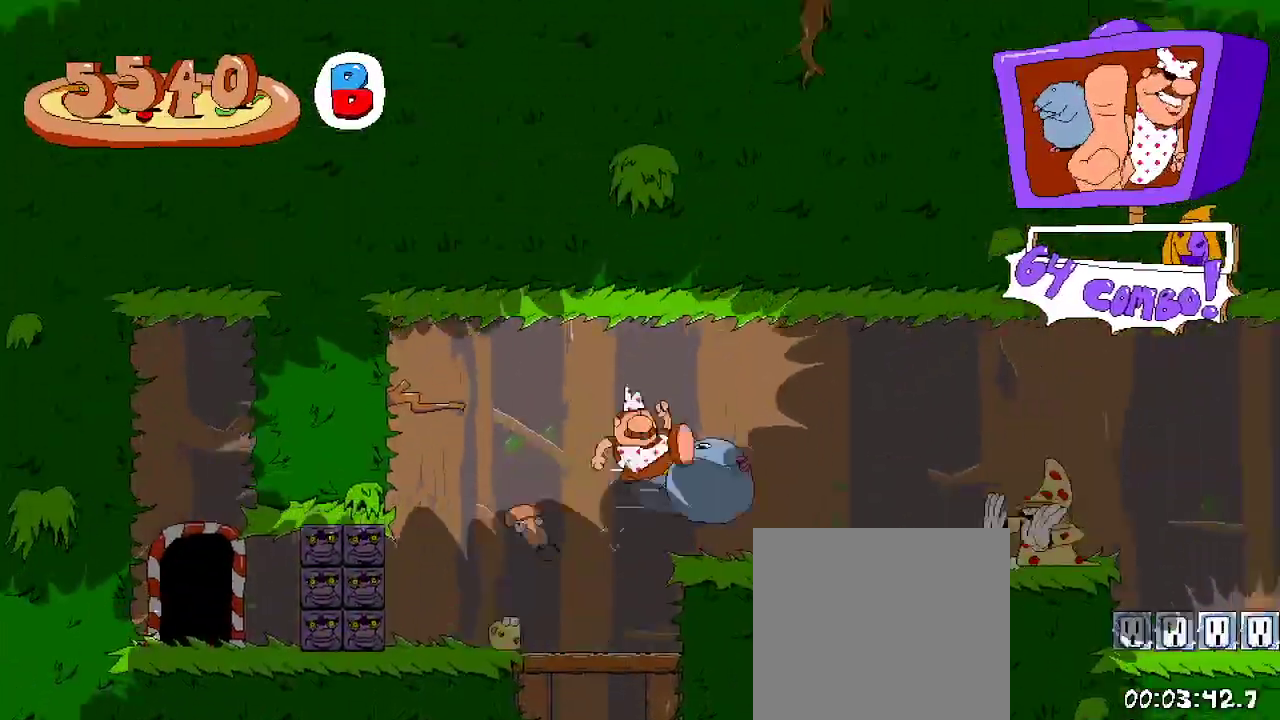
Gameplay with a controller (Xbox layout); each line is a JSON object with the inputs held at the frame after it. "events" lists button and stick changes between this image and that frame as [ms after this image, input, new state], when the widget could be followed in between.
{"buttons": ["R2", "DPAD_RIGHT"], "left_stick": "center", "right_stick": "center", "events": [[67, "X", "up"], [133, "DPAD_RIGHT", "up"], [300, "DPAD_RIGHT", "down"]]}
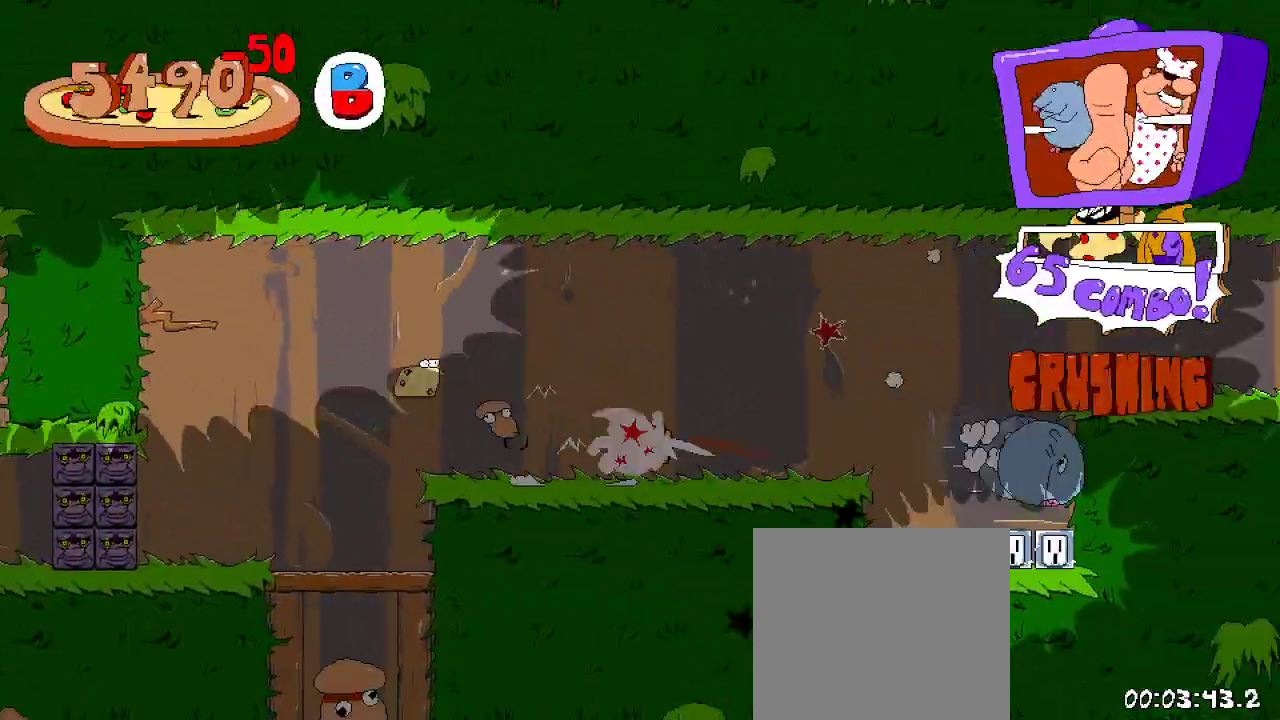
{"buttons": ["R2", "DPAD_RIGHT"], "left_stick": "center", "right_stick": "center", "events": []}
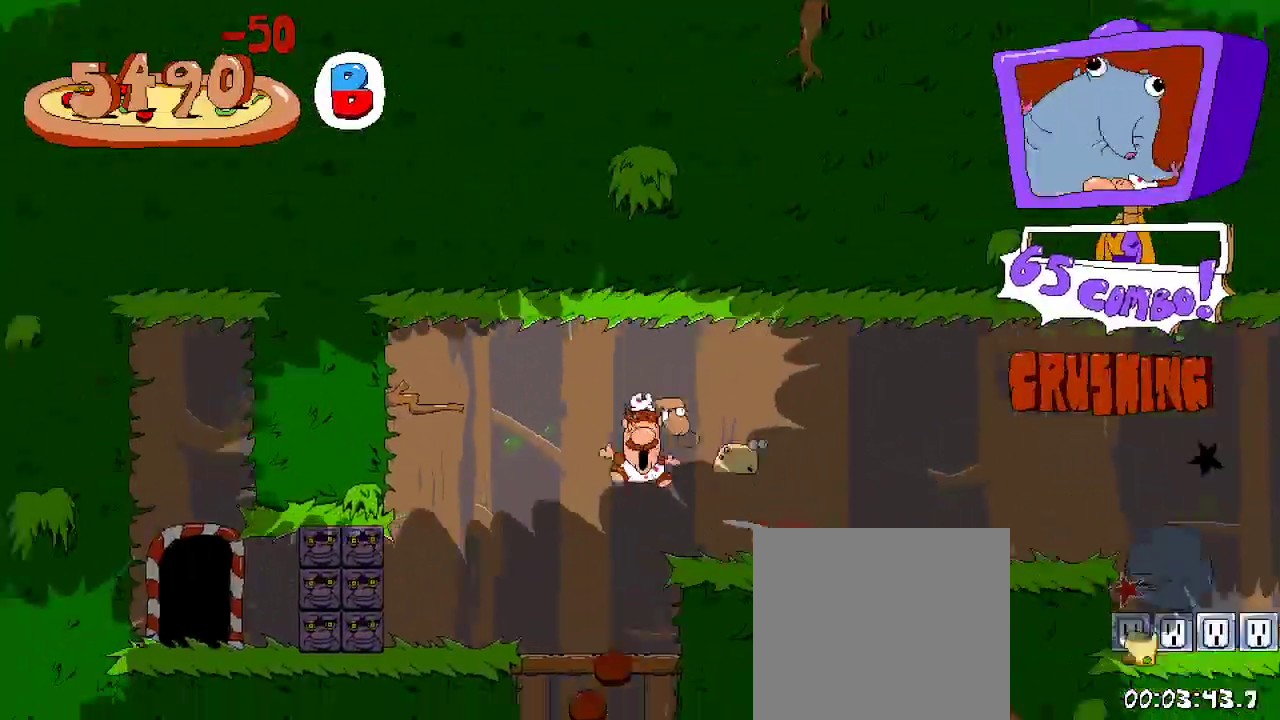
{"buttons": ["A", "R2", "DPAD_RIGHT"], "left_stick": "center", "right_stick": "center", "events": [[400, "A", "down"]]}
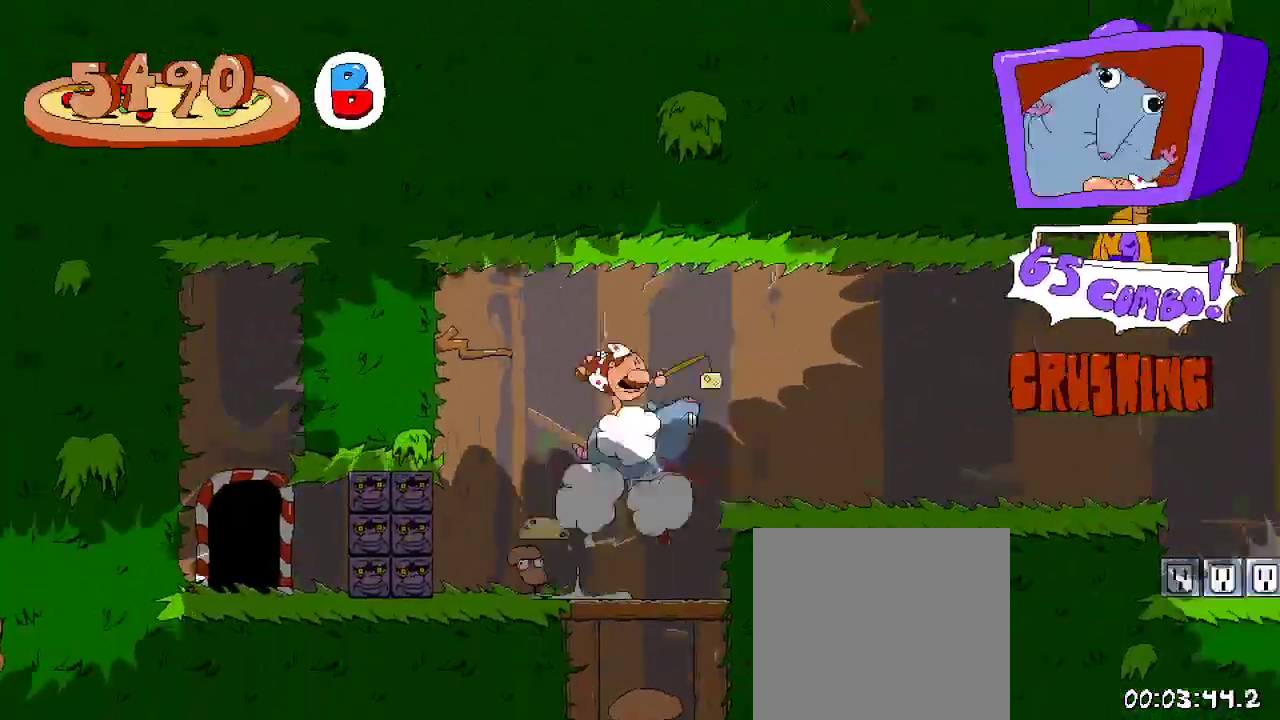
{"buttons": ["R2", "DPAD_RIGHT"], "left_stick": "center", "right_stick": "center", "events": [[67, "A", "up"]]}
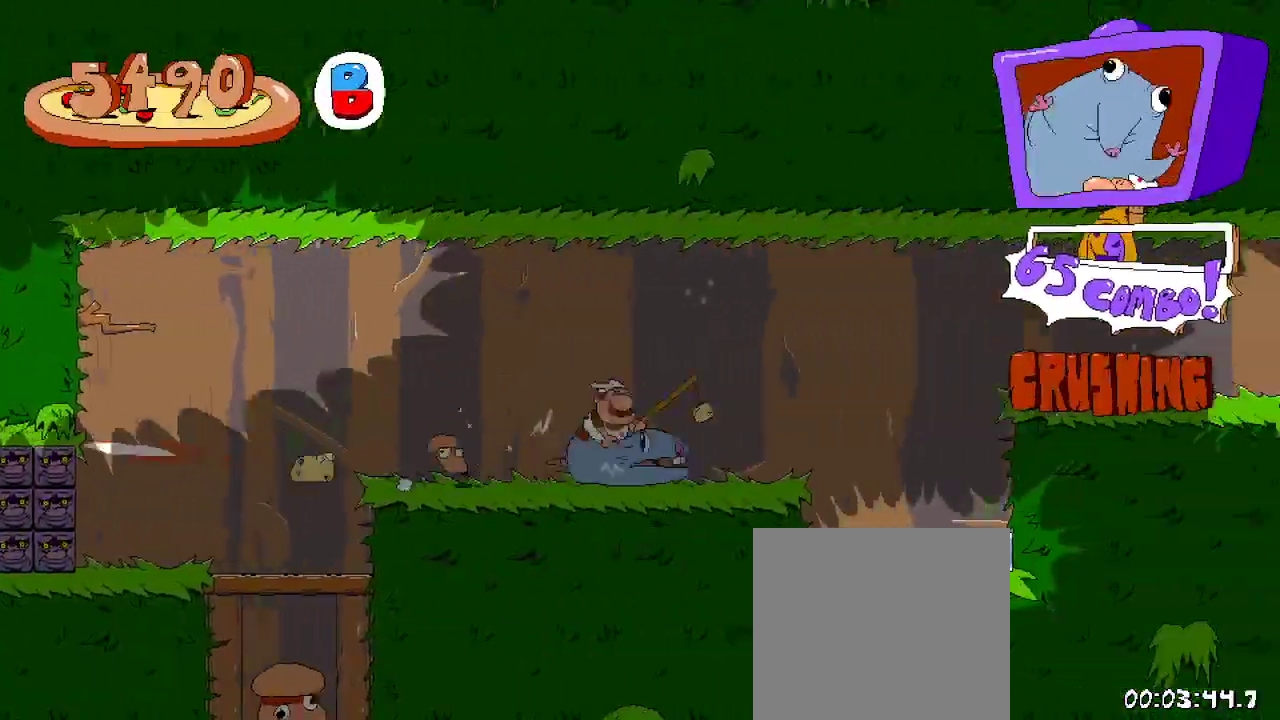
{"buttons": ["R2", "DPAD_RIGHT"], "left_stick": "center", "right_stick": "center", "events": [[133, "A", "down"], [300, "A", "up"]]}
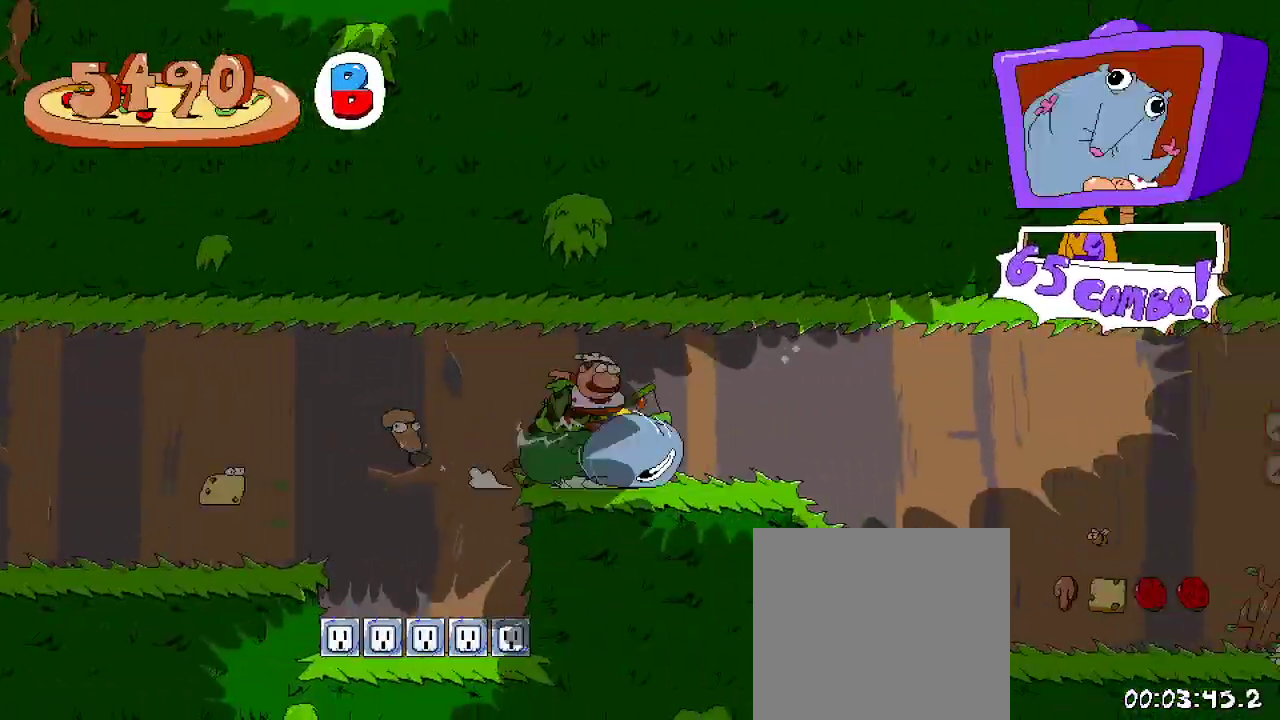
{"buttons": ["R2", "DPAD_RIGHT"], "left_stick": "center", "right_stick": "center", "events": []}
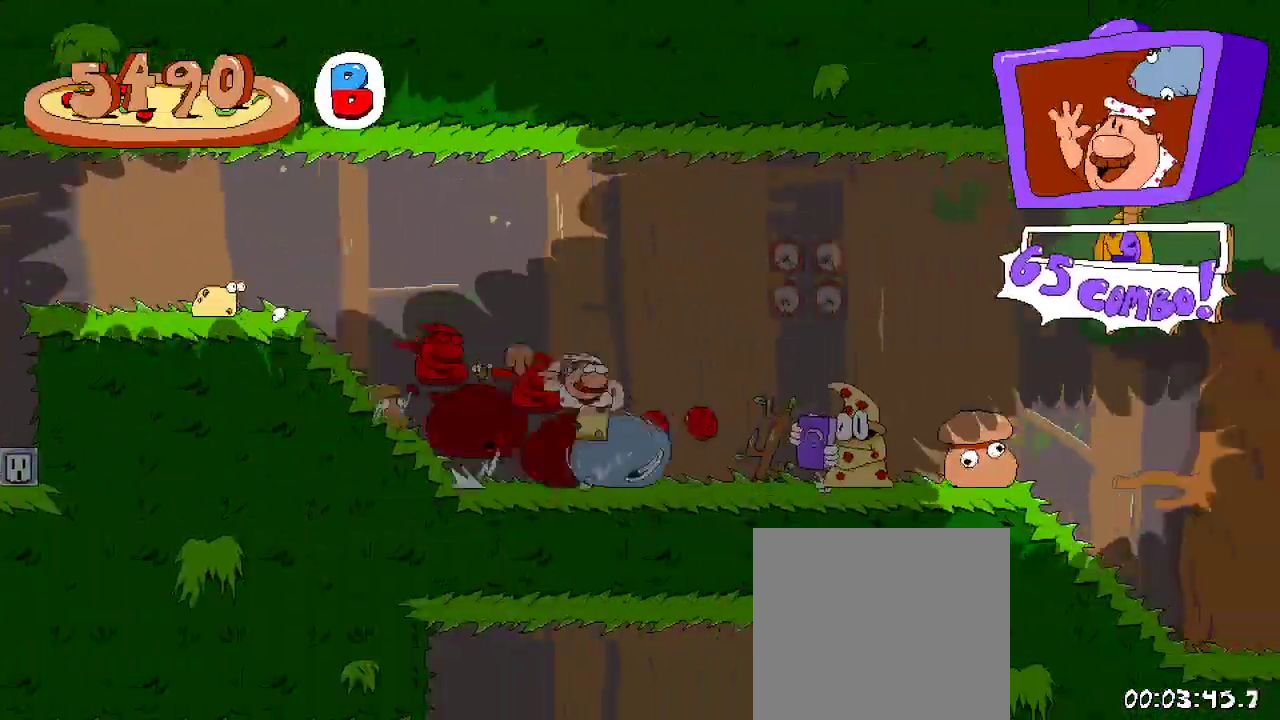
{"buttons": ["R2", "DPAD_RIGHT"], "left_stick": "center", "right_stick": "center", "events": []}
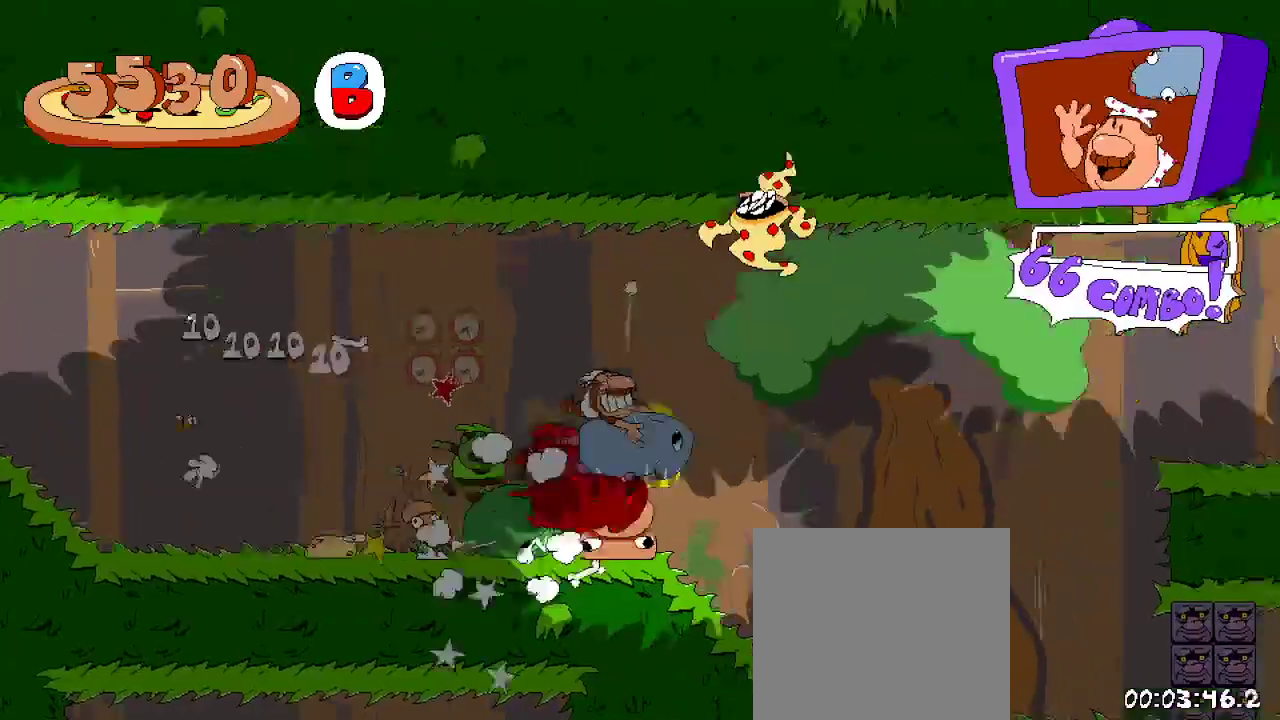
{"buttons": ["R2", "DPAD_RIGHT"], "left_stick": "center", "right_stick": "center", "events": []}
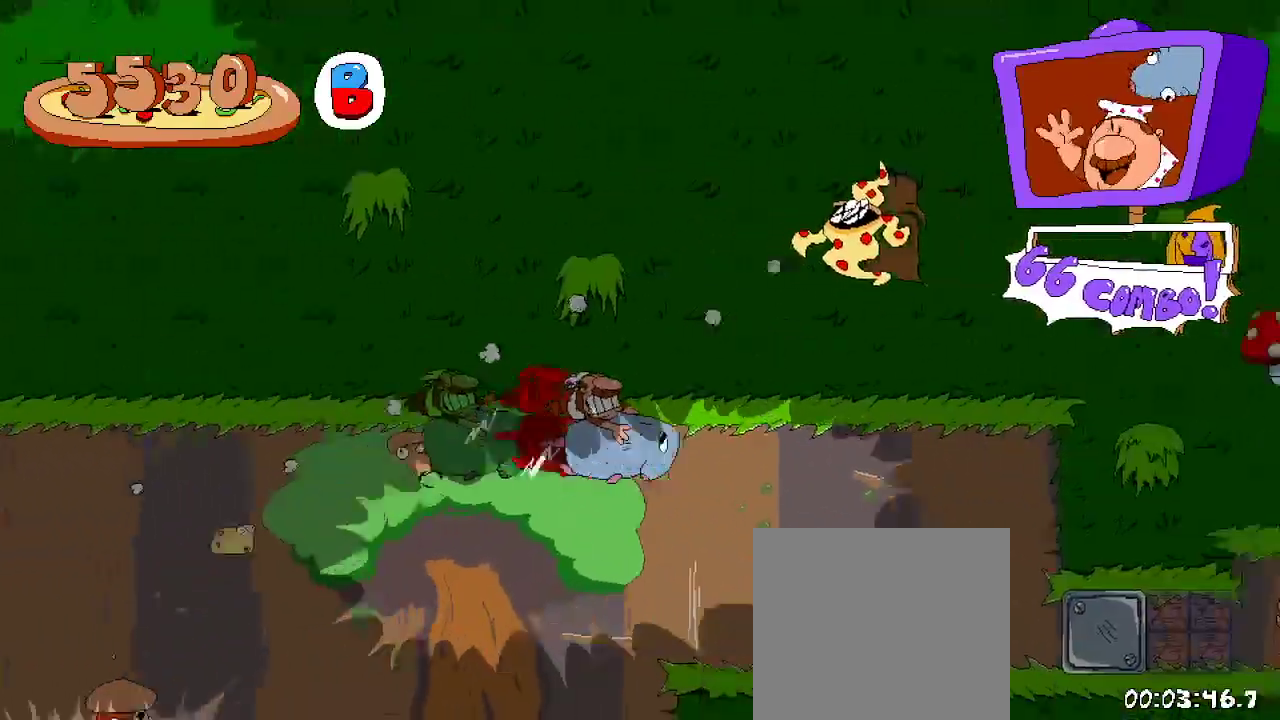
{"buttons": ["R2", "DPAD_RIGHT"], "left_stick": "center", "right_stick": "center", "events": []}
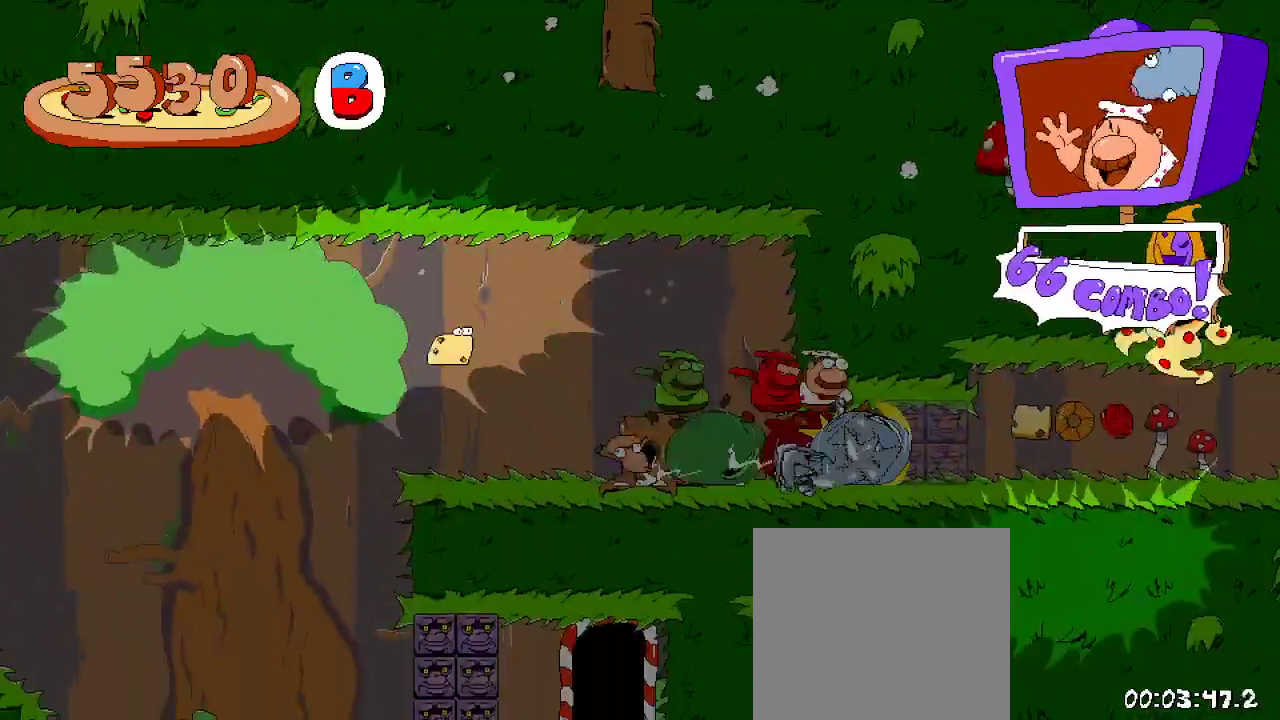
{"buttons": ["R2", "DPAD_RIGHT"], "left_stick": "center", "right_stick": "center", "events": []}
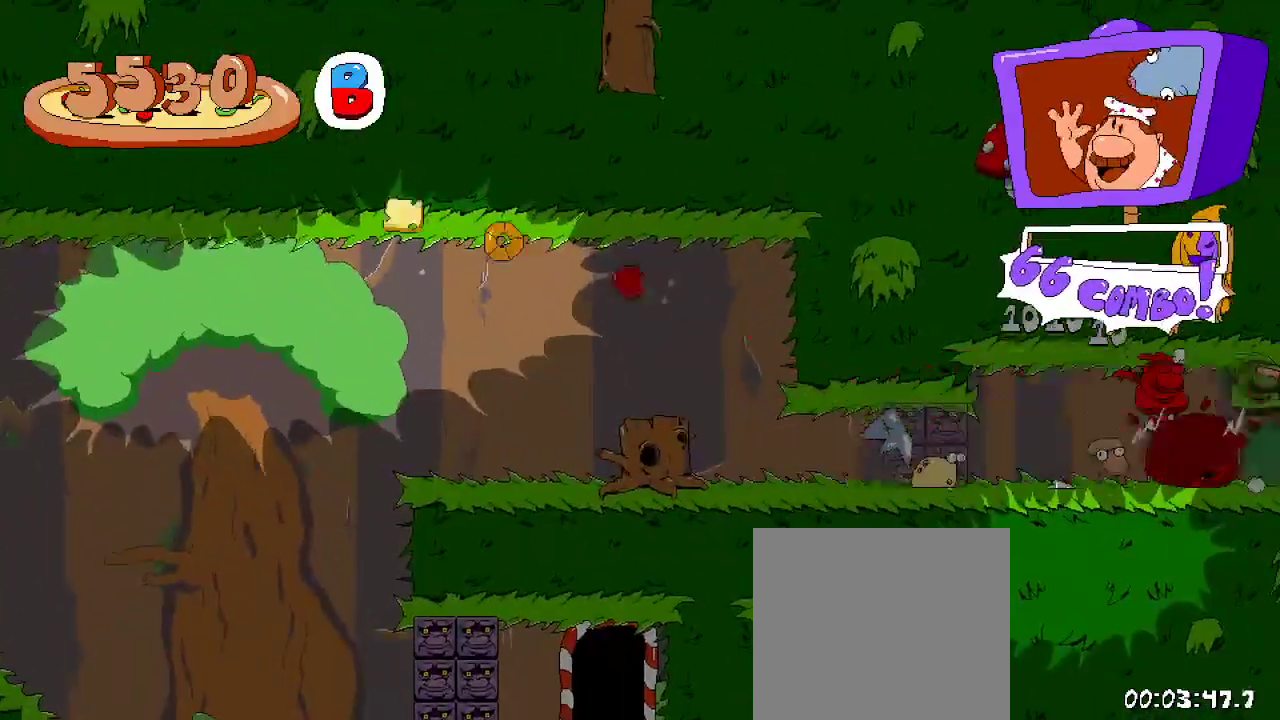
{"buttons": ["R2", "DPAD_RIGHT"], "left_stick": "center", "right_stick": "center", "events": []}
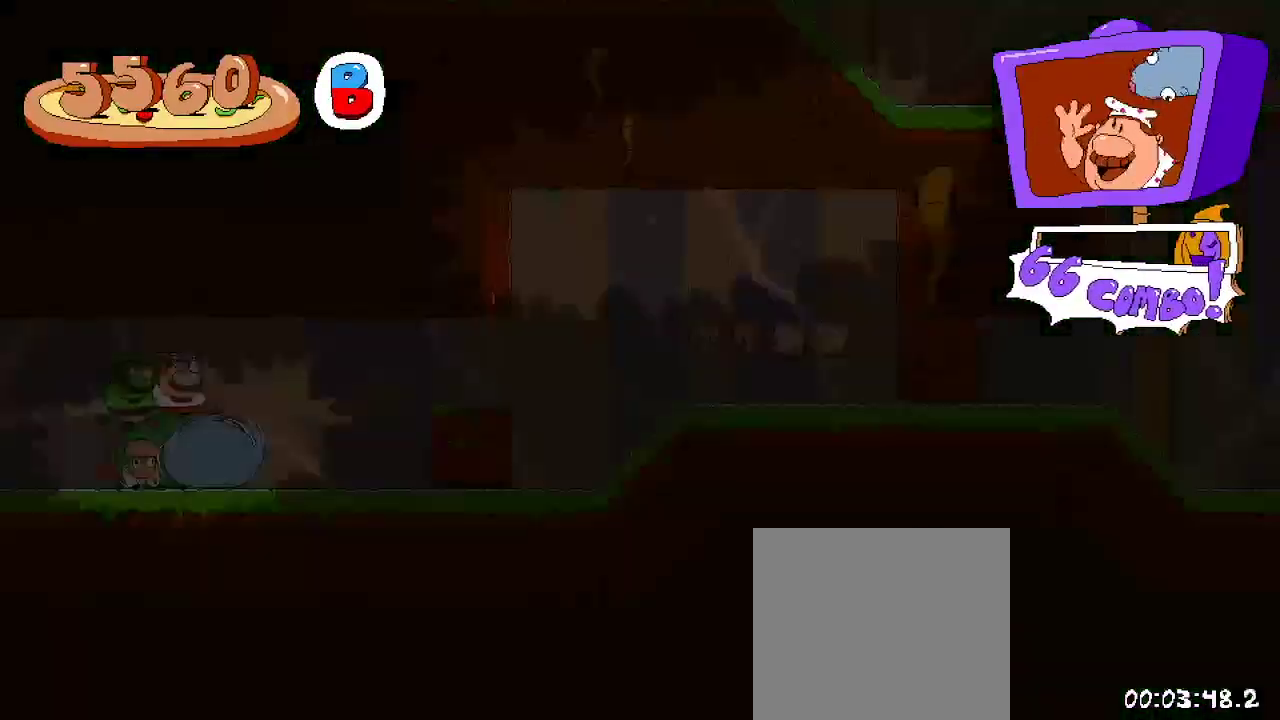
{"buttons": ["R2", "DPAD_RIGHT"], "left_stick": "center", "right_stick": "center", "events": []}
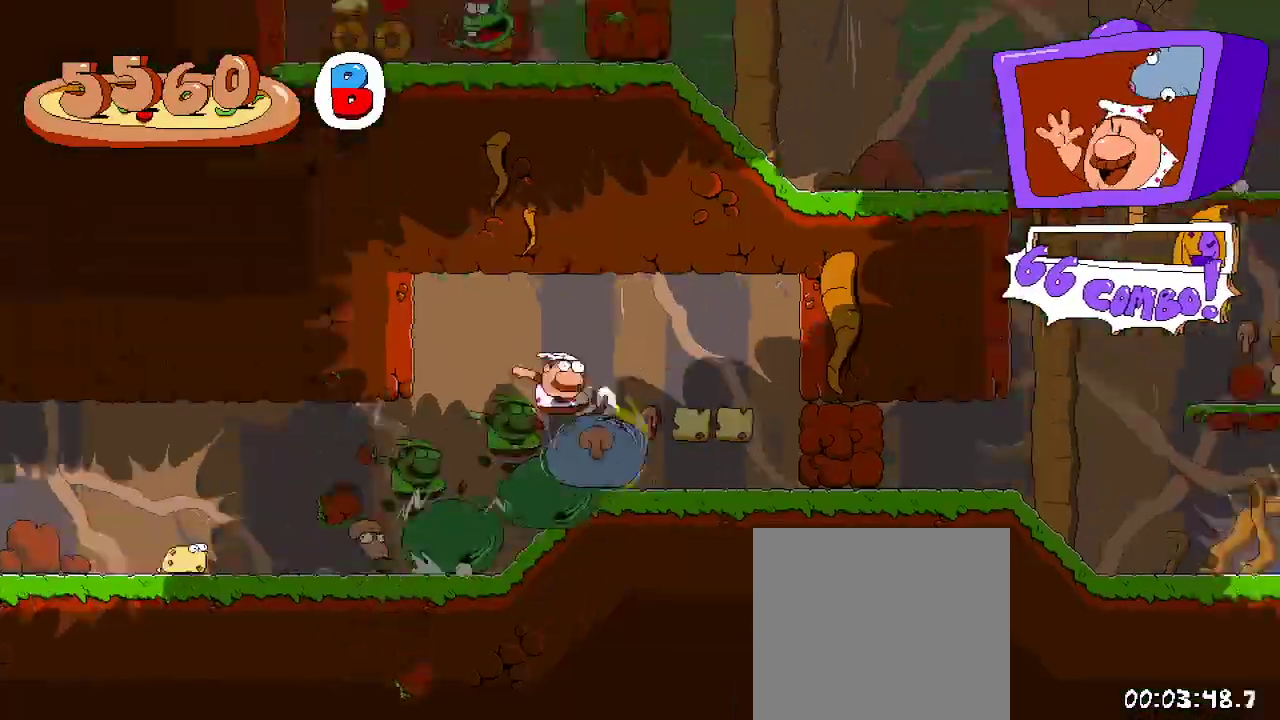
{"buttons": ["R2", "DPAD_RIGHT"], "left_stick": "center", "right_stick": "center", "events": []}
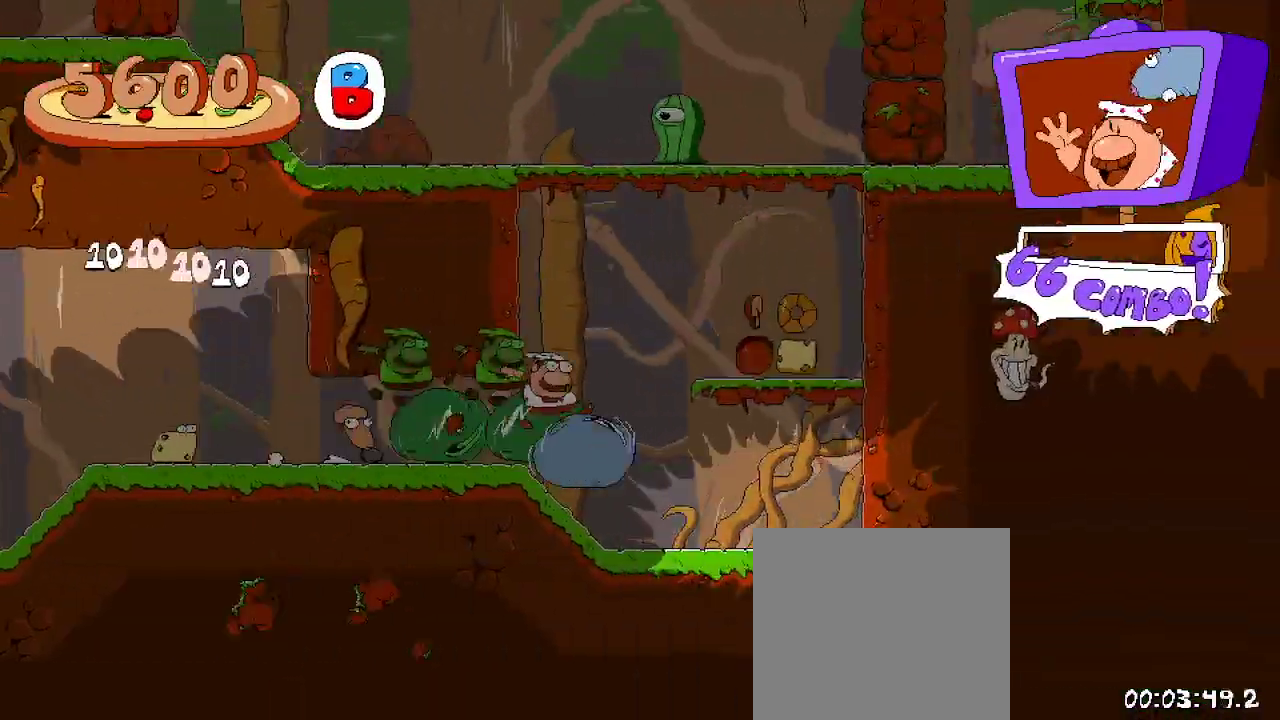
{"buttons": ["R2", "DPAD_RIGHT"], "left_stick": "center", "right_stick": "center", "events": [[133, "A", "down"], [400, "A", "up"]]}
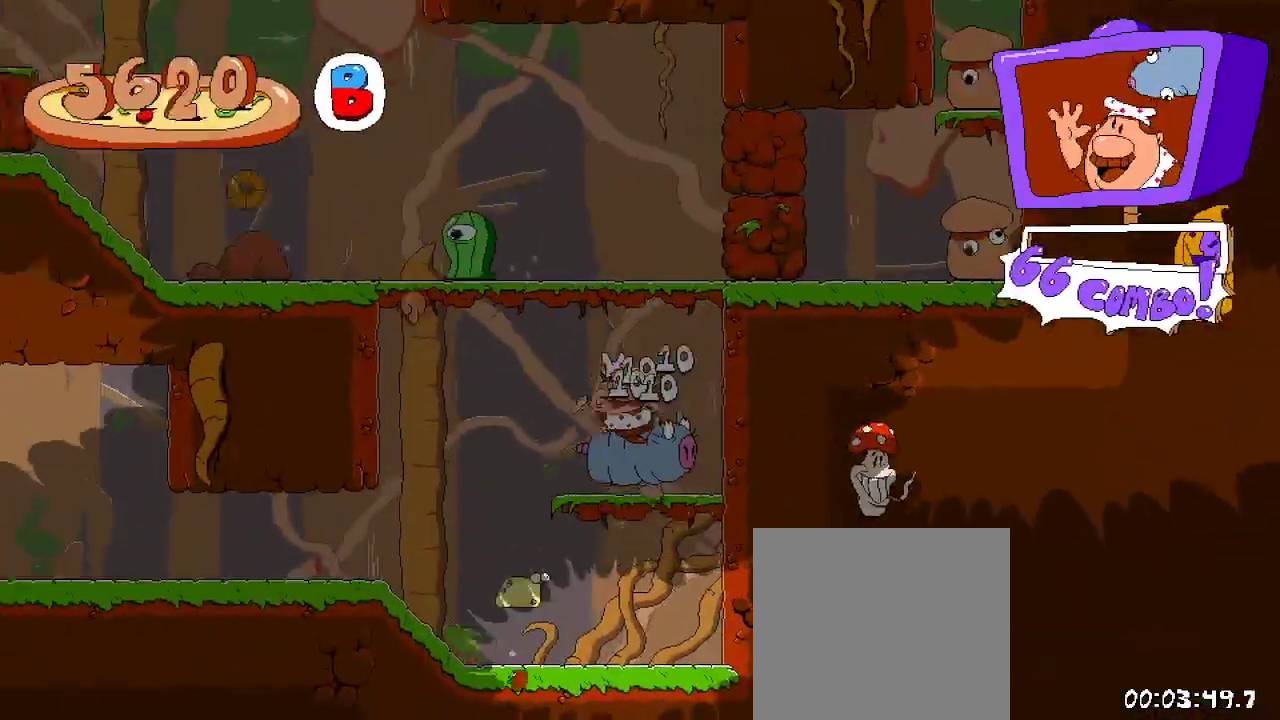
{"buttons": ["A", "R2"], "left_stick": "center", "right_stick": "center", "events": [[233, "DPAD_RIGHT", "up"], [433, "A", "down"]]}
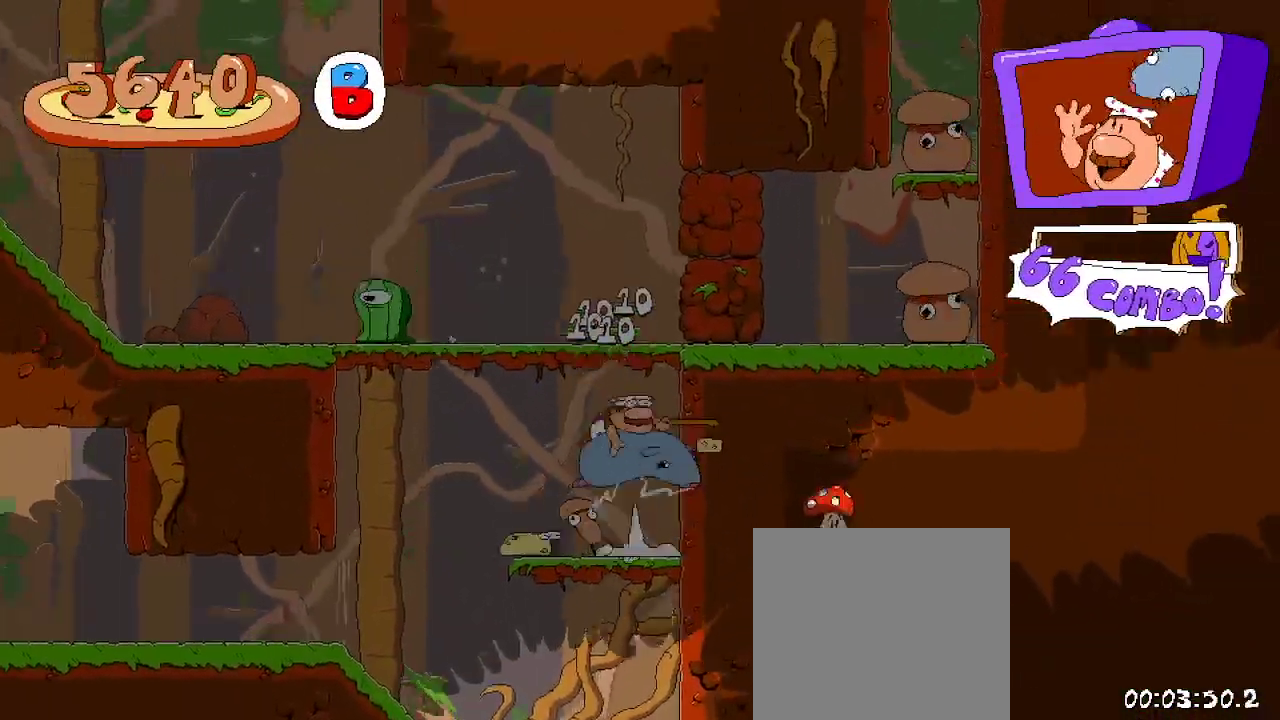
{"buttons": ["R2", "DPAD_UP"], "left_stick": "center", "right_stick": "center", "events": [[133, "DPAD_UP", "down"], [233, "DPAD_LEFT", "down"], [300, "A", "up"], [467, "DPAD_LEFT", "up"]]}
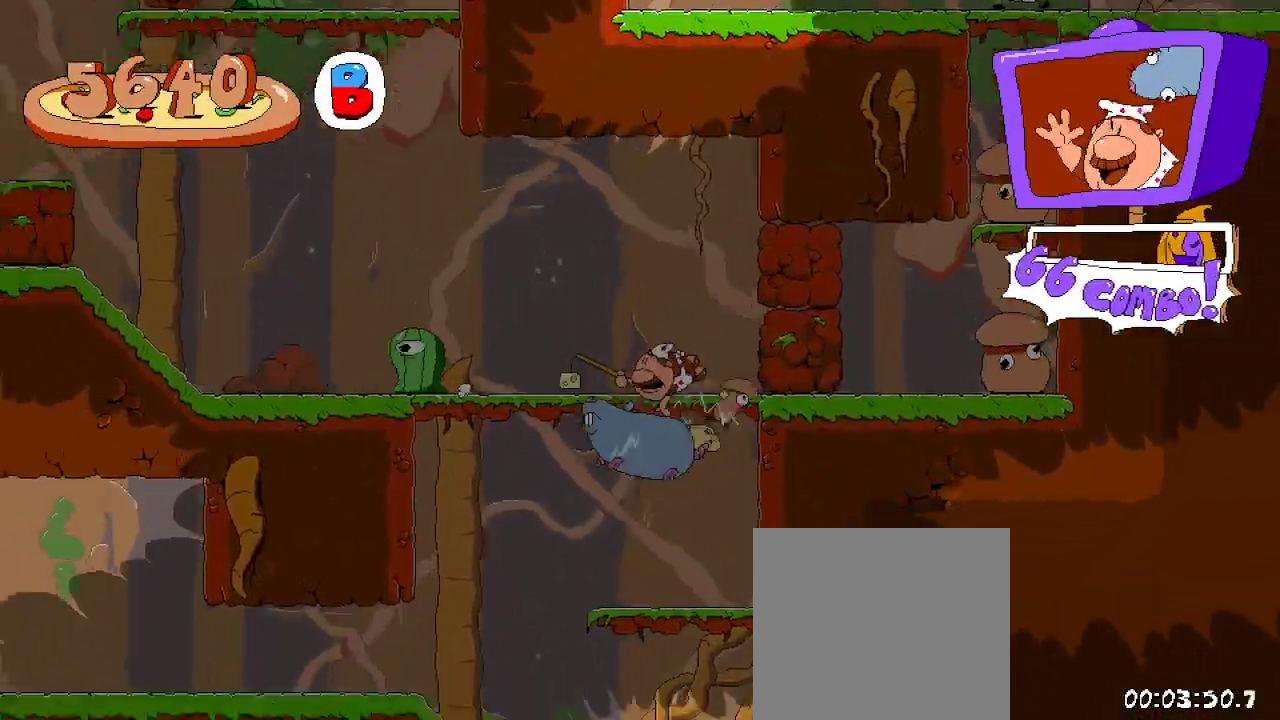
{"buttons": ["A", "R2"], "left_stick": "center", "right_stick": "center", "events": [[100, "X", "down"], [133, "DPAD_UP", "up"], [133, "X", "up"], [500, "A", "down"]]}
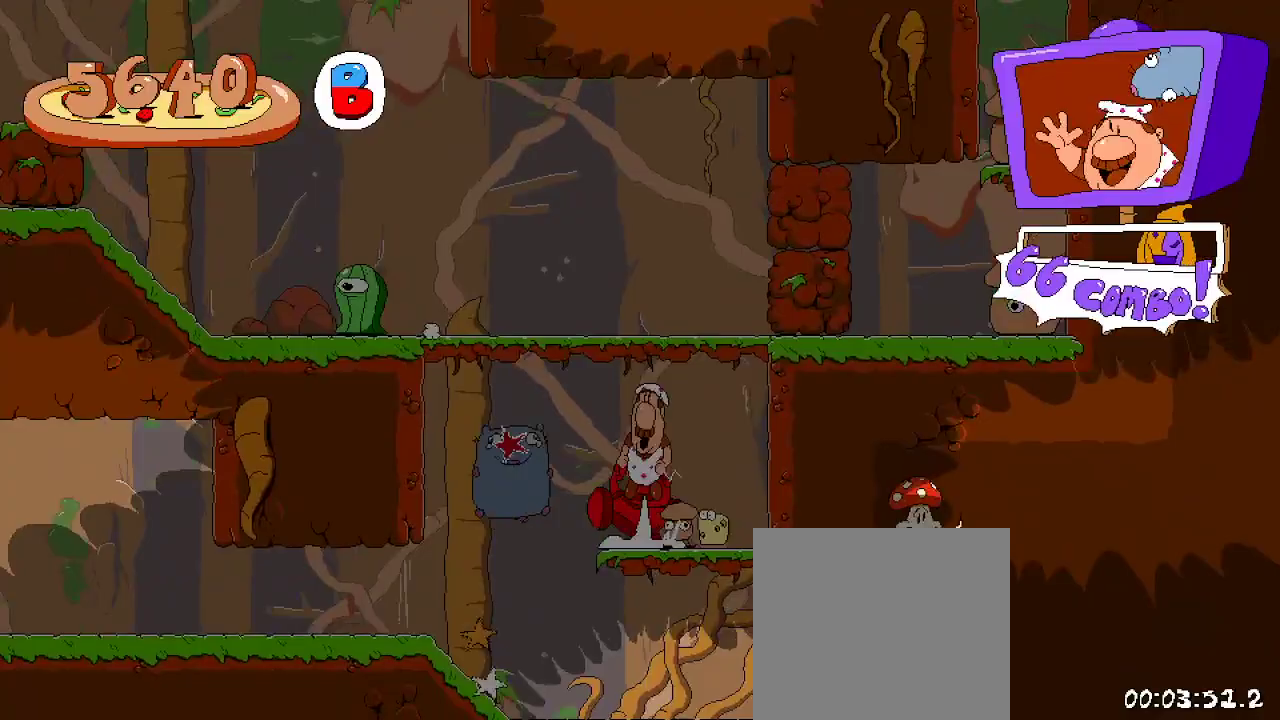
{"buttons": ["A", "R2", "DPAD_LEFT"], "left_stick": "center", "right_stick": "center", "events": [[167, "A", "up"], [267, "A", "down"], [333, "DPAD_LEFT", "down"]]}
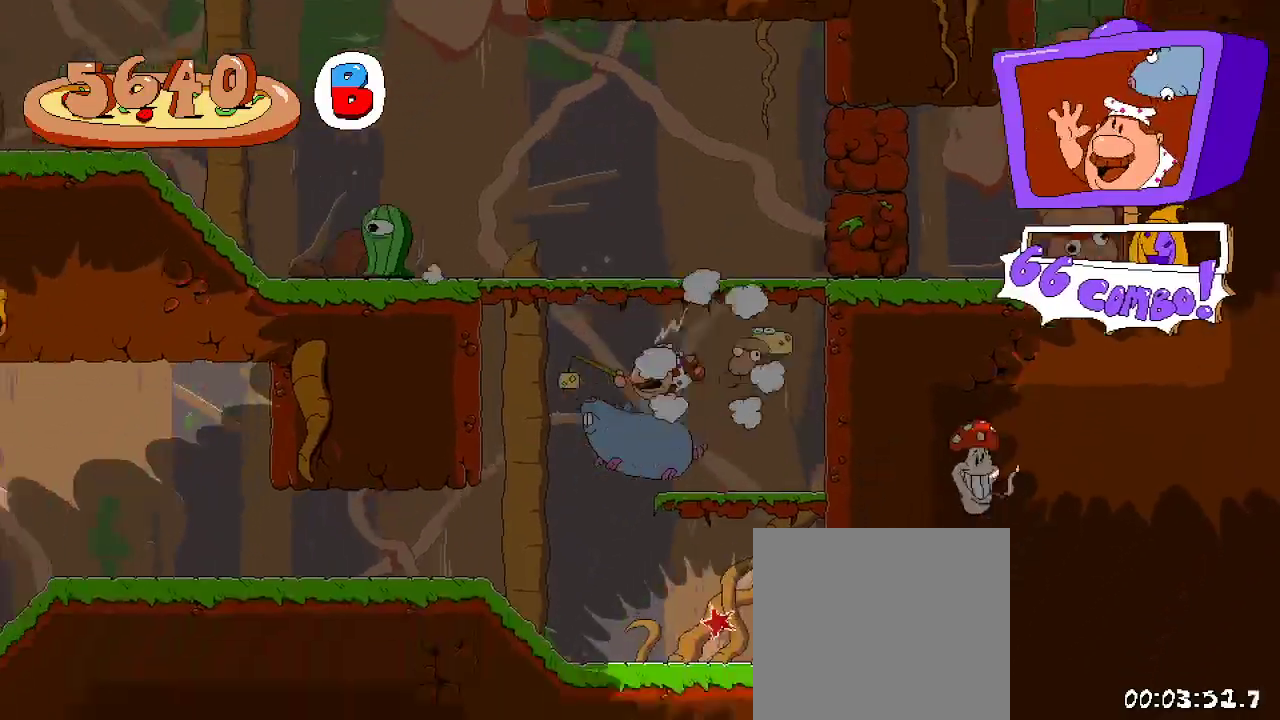
{"buttons": ["A", "R2"], "left_stick": "center", "right_stick": "center", "events": [[33, "A", "up"], [33, "DPAD_LEFT", "up"], [167, "DPAD_RIGHT", "down"], [300, "A", "down"], [400, "DPAD_RIGHT", "up"]]}
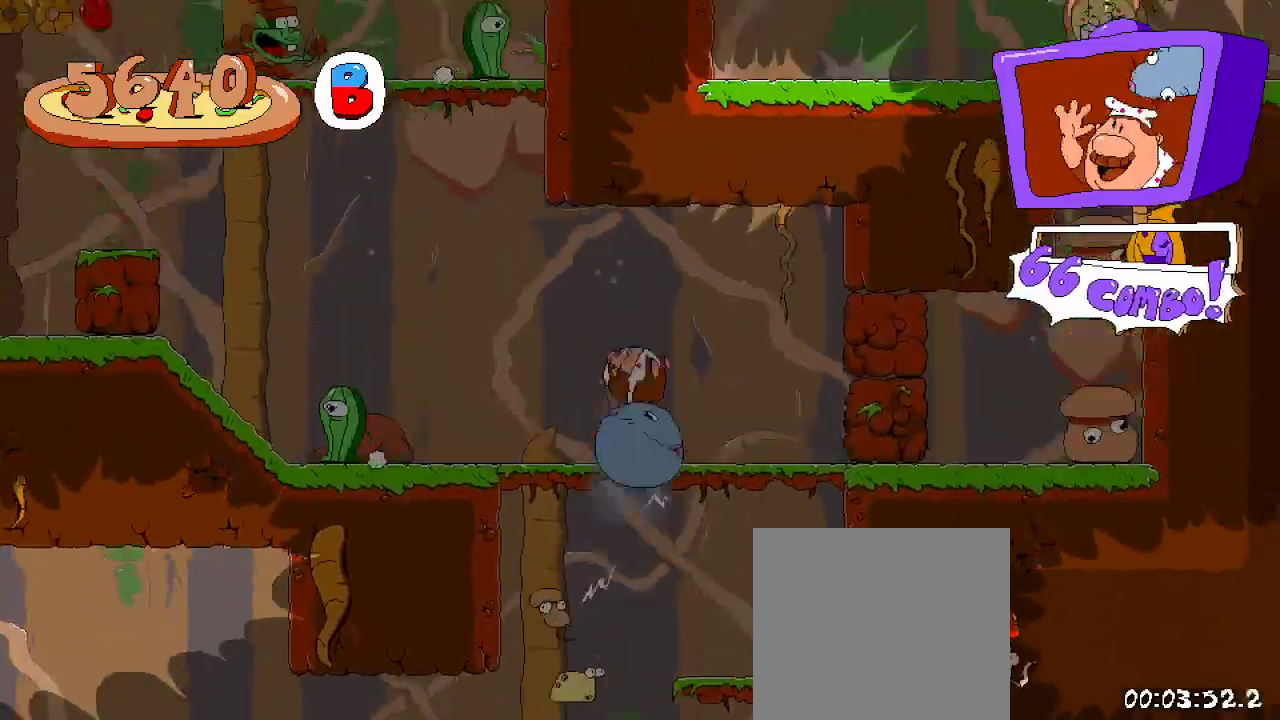
{"buttons": ["L2", "R2", "DPAD_UP"], "left_stick": "center", "right_stick": "center", "events": [[233, "A", "up"], [233, "DPAD_LEFT", "down"], [367, "DPAD_LEFT", "up"], [367, "DPAD_UP", "down"], [367, "L2", "down"]]}
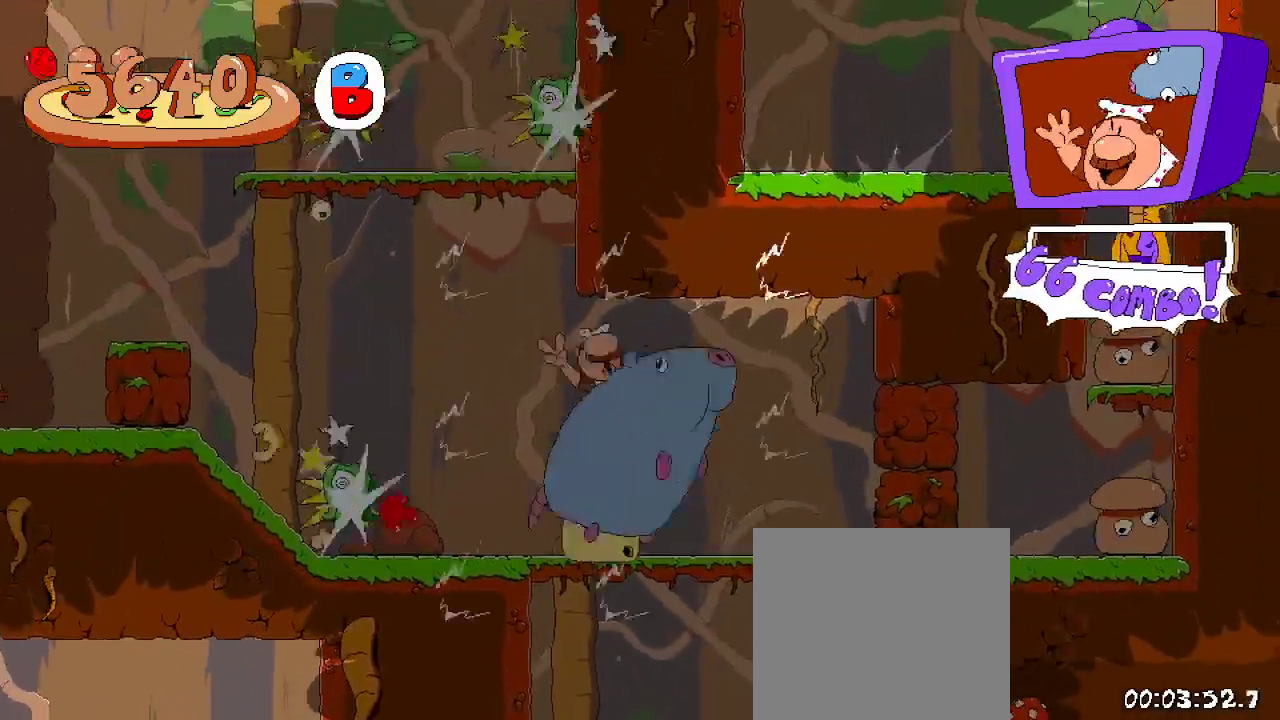
{"buttons": ["R2", "DPAD_LEFT"], "left_stick": "center", "right_stick": "center", "events": [[67, "L2", "up"], [100, "DPAD_LEFT", "down"], [167, "DPAD_UP", "up"]]}
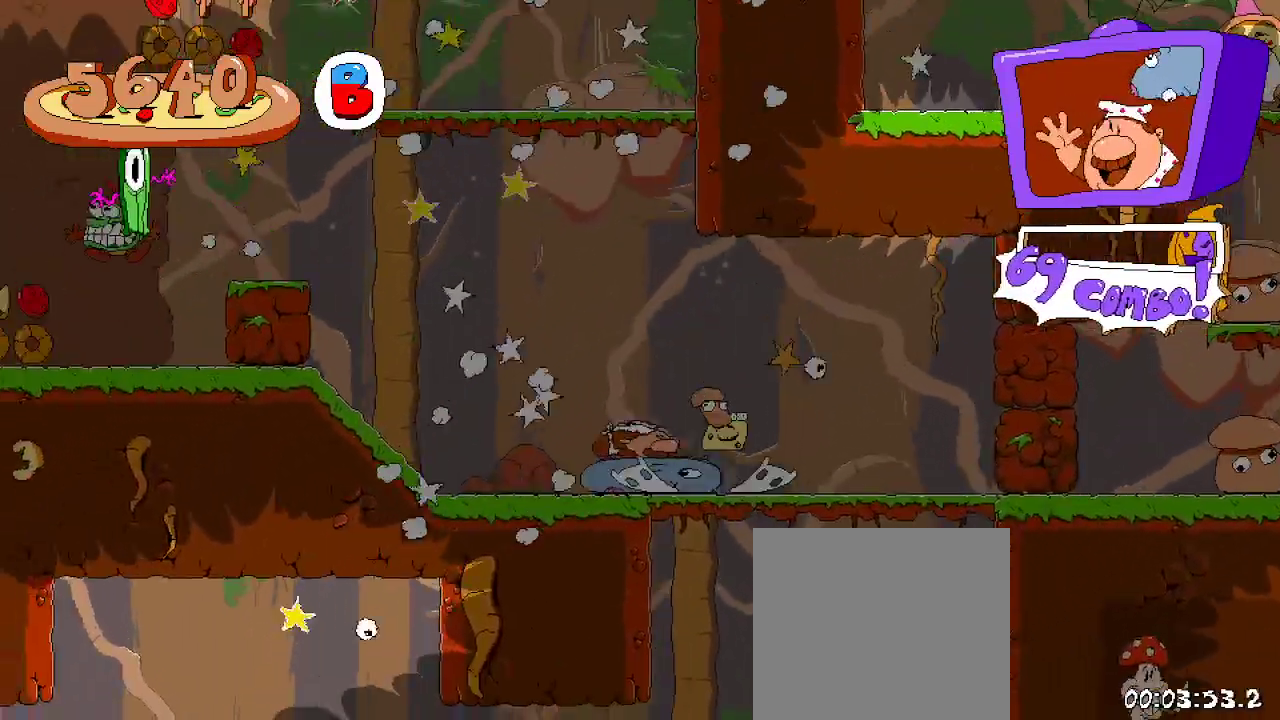
{"buttons": ["R2", "DPAD_LEFT"], "left_stick": "center", "right_stick": "center", "events": []}
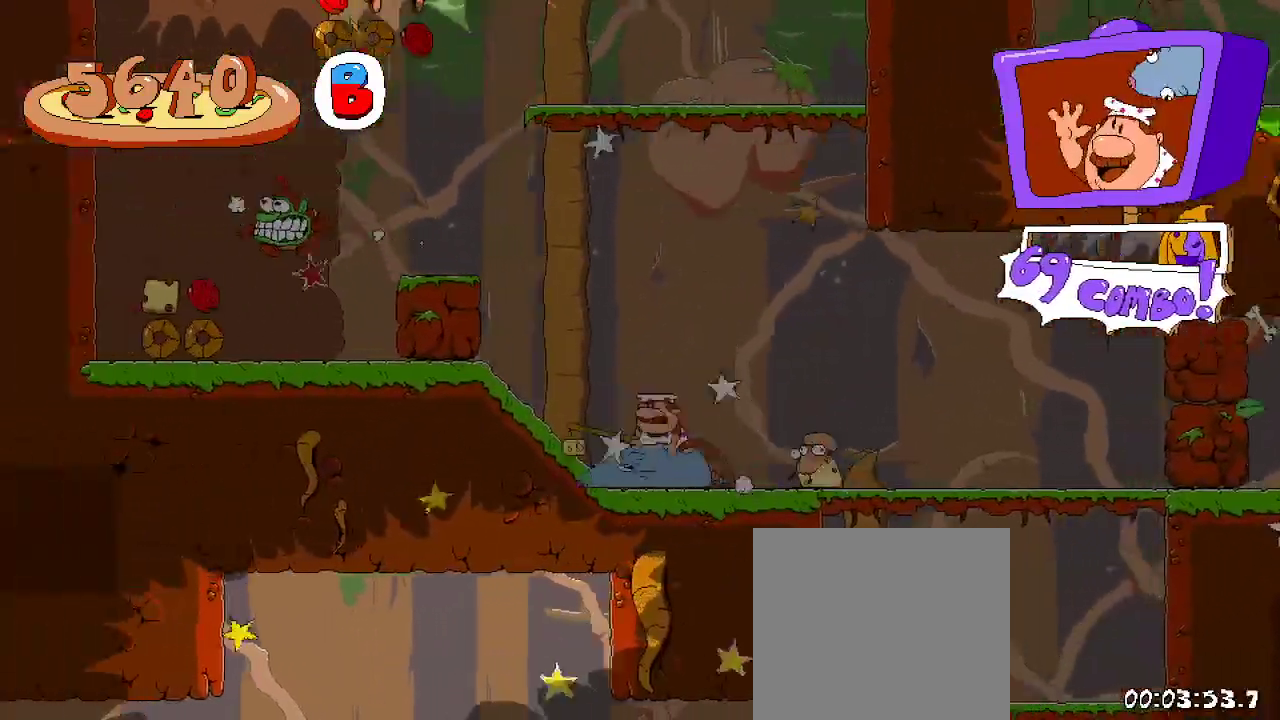
{"buttons": ["R2", "DPAD_LEFT"], "left_stick": "center", "right_stick": "center", "events": []}
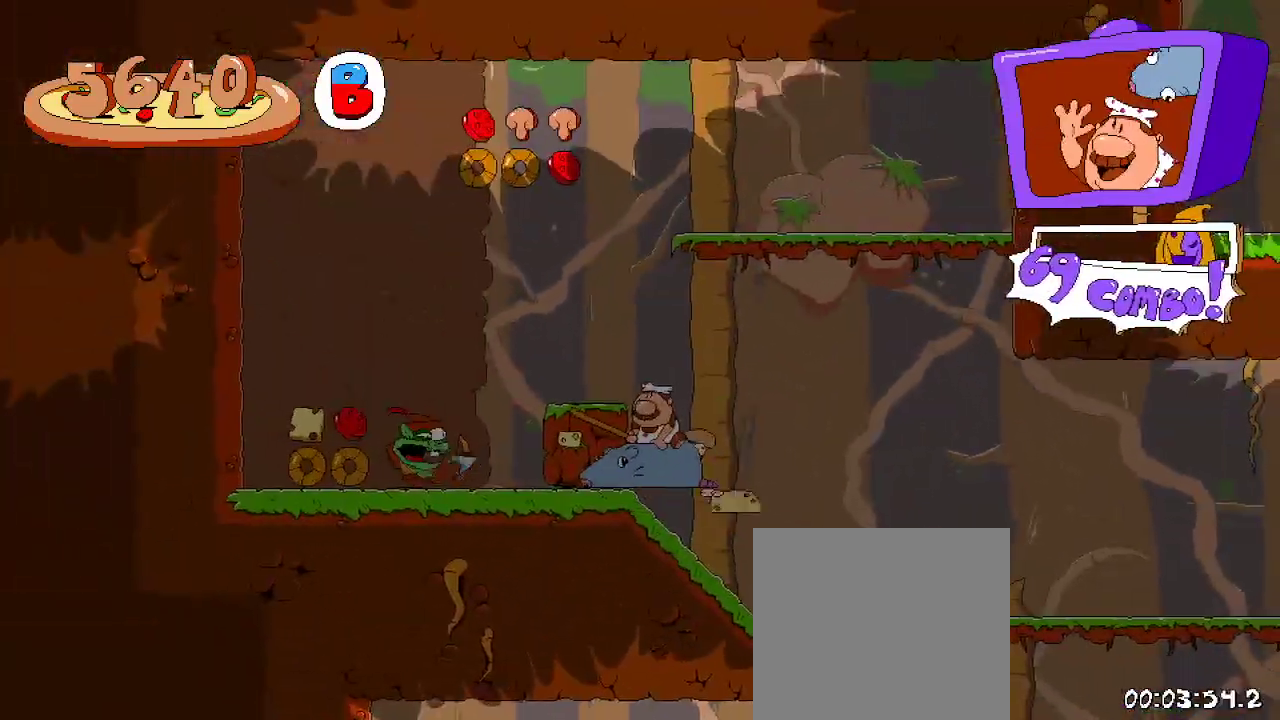
{"buttons": ["R2", "DPAD_LEFT"], "left_stick": "center", "right_stick": "center", "events": [[100, "X", "down"], [267, "X", "up"]]}
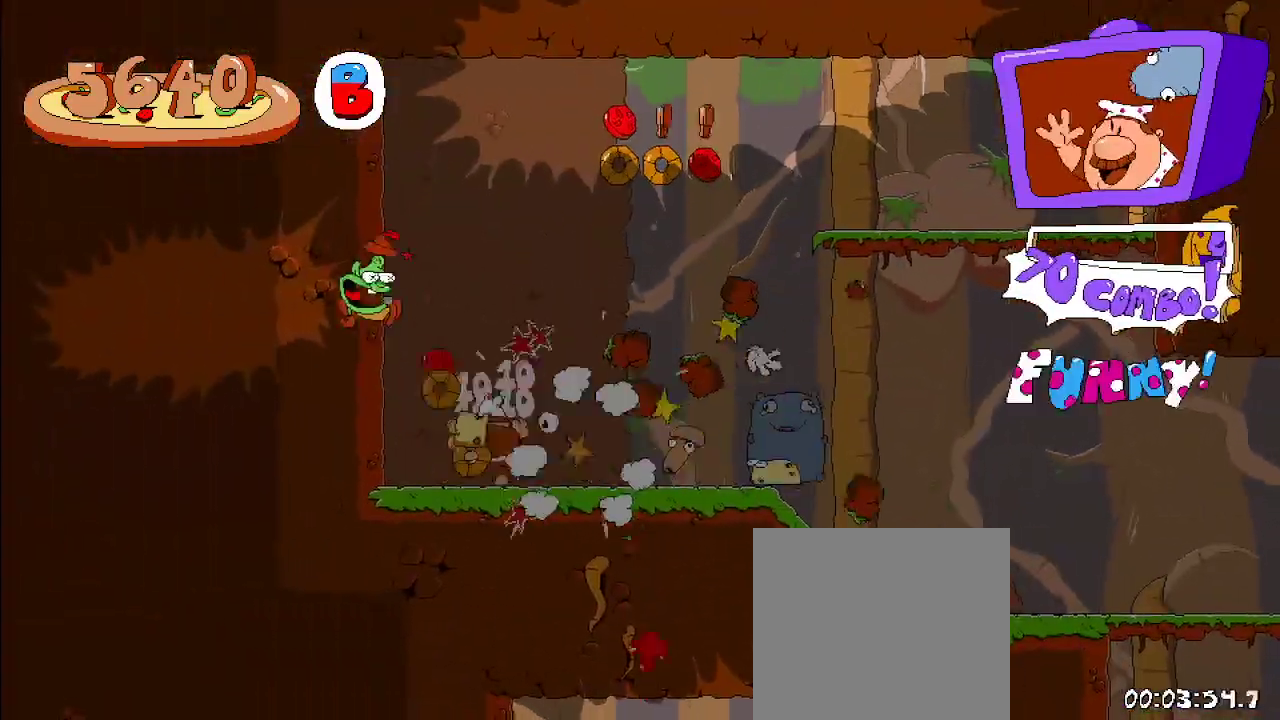
{"buttons": ["R2"], "left_stick": "center", "right_stick": "center"}
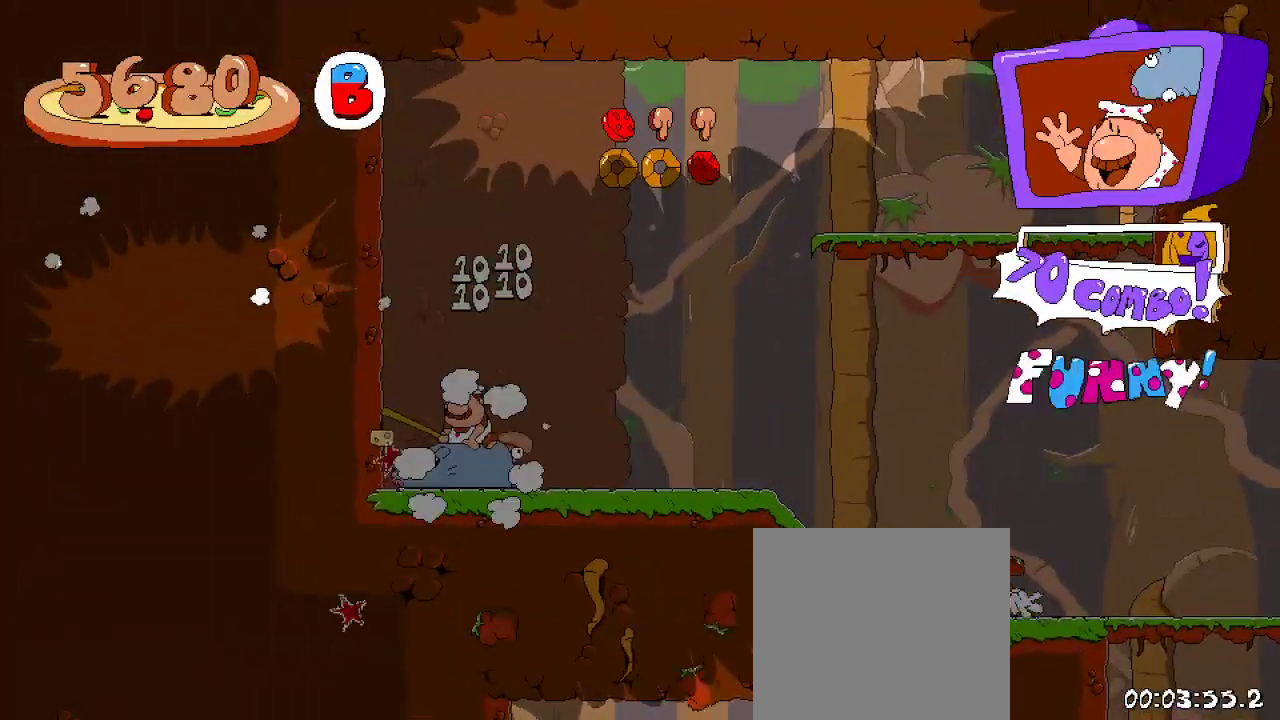
{"buttons": ["A", "R2", "DPAD_RIGHT"], "left_stick": "center", "right_stick": "center", "events": [[100, "DPAD_RIGHT", "down"], [267, "A", "down"], [433, "A", "up"], [500, "A", "down"]]}
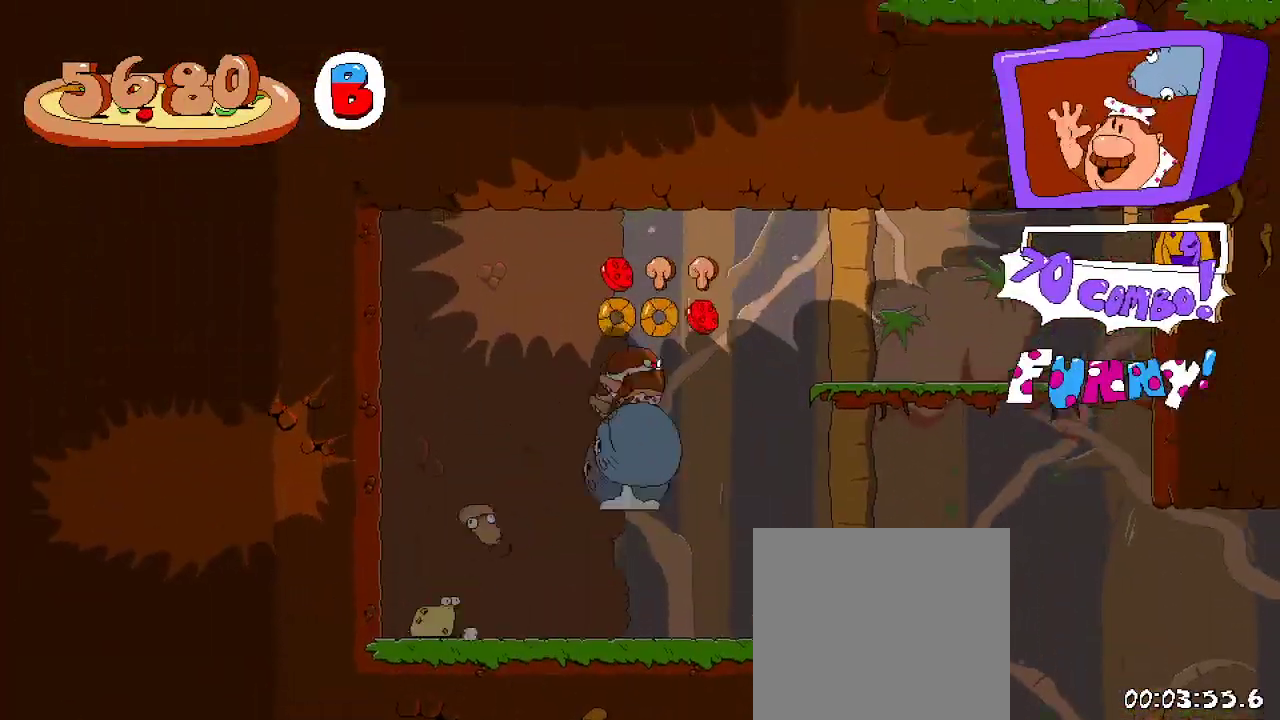
{"buttons": ["R2", "DPAD_RIGHT"], "left_stick": "center", "right_stick": "center", "events": [[200, "A", "up"], [200, "X", "down"], [300, "X", "up"]]}
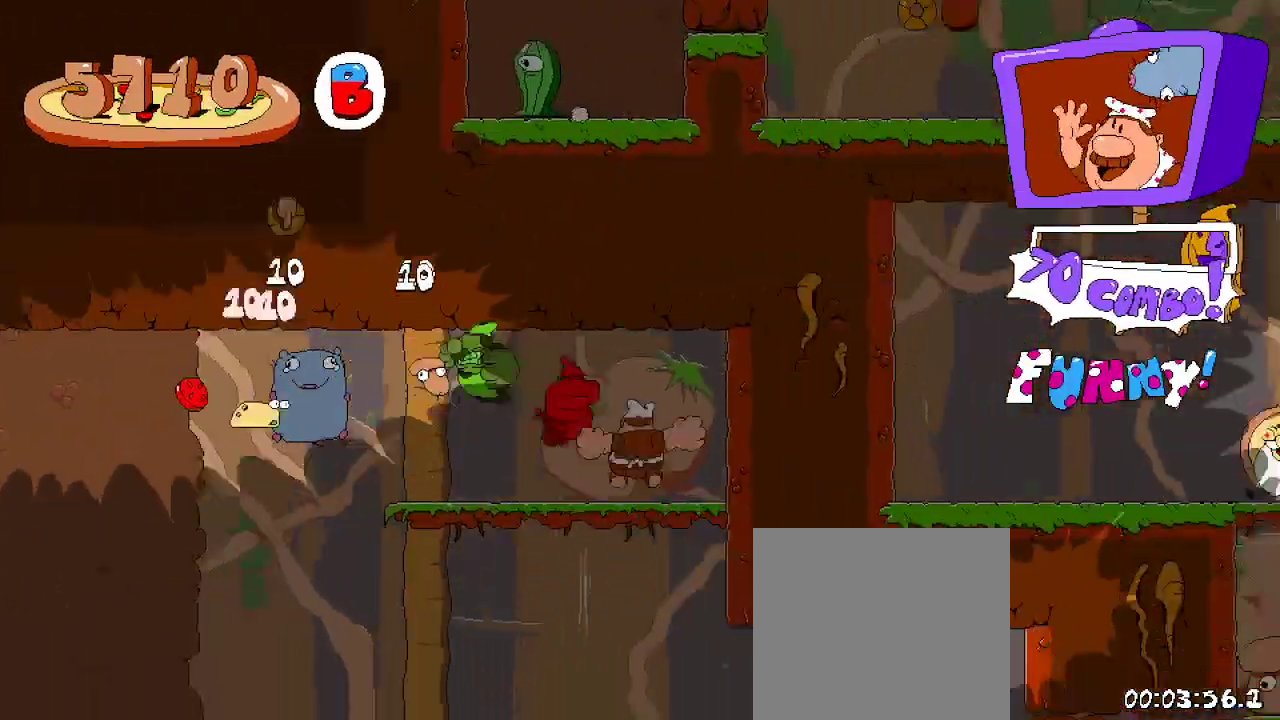
{"buttons": ["R2", "DPAD_RIGHT"], "left_stick": "center", "right_stick": "center", "events": [[267, "X", "down"], [367, "X", "up"]]}
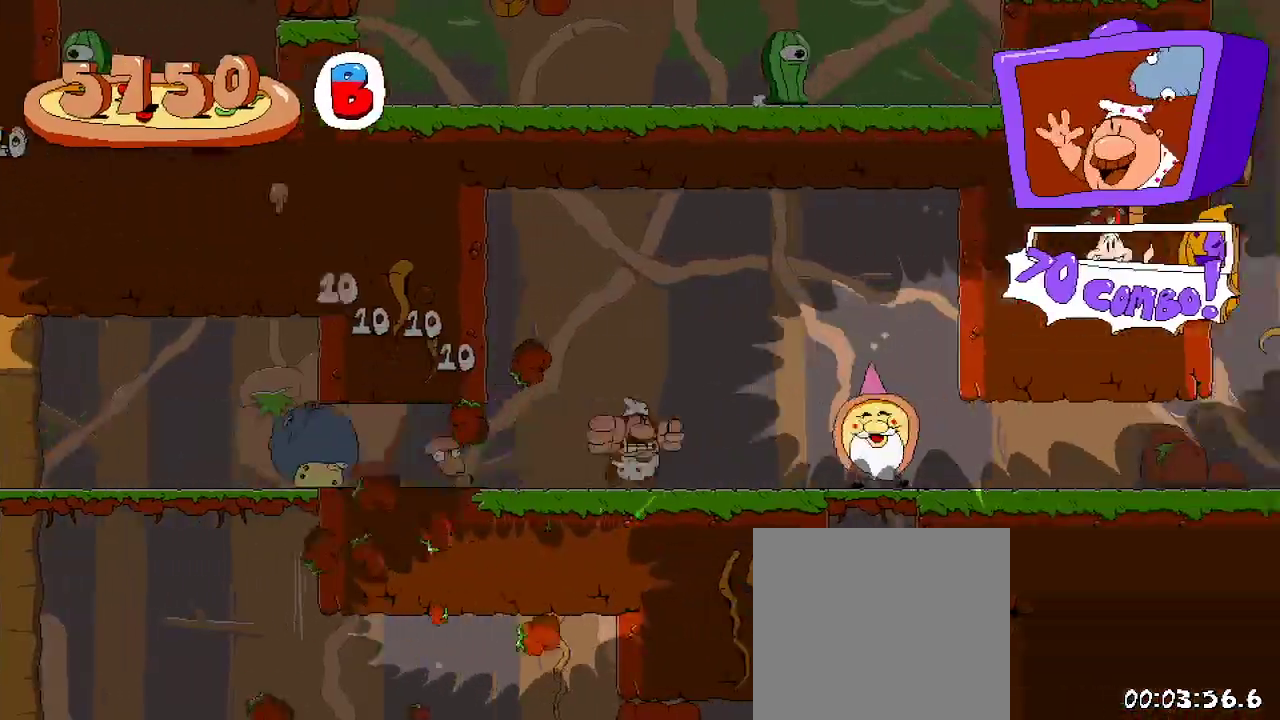
{"buttons": ["R2", "DPAD_RIGHT"], "left_stick": "center", "right_stick": "center", "events": []}
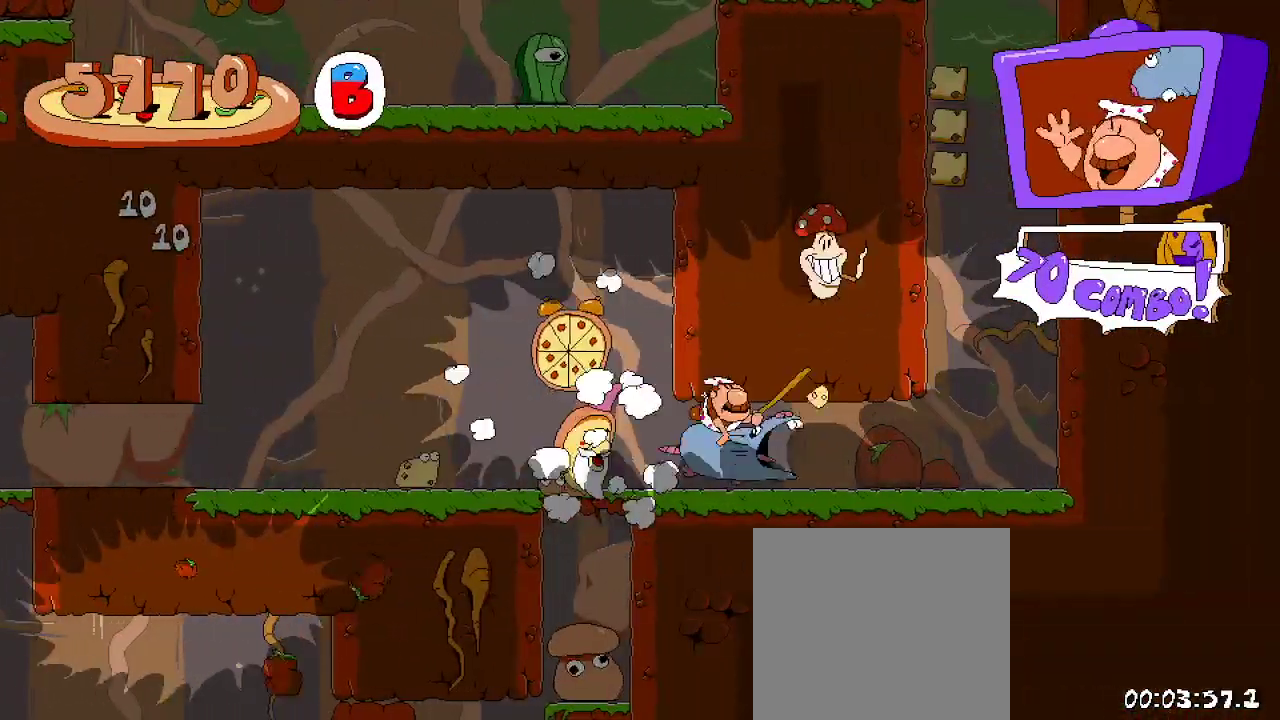
{"buttons": ["A", "R2", "DPAD_RIGHT"], "left_stick": "center", "right_stick": "center", "events": [[333, "A", "down"]]}